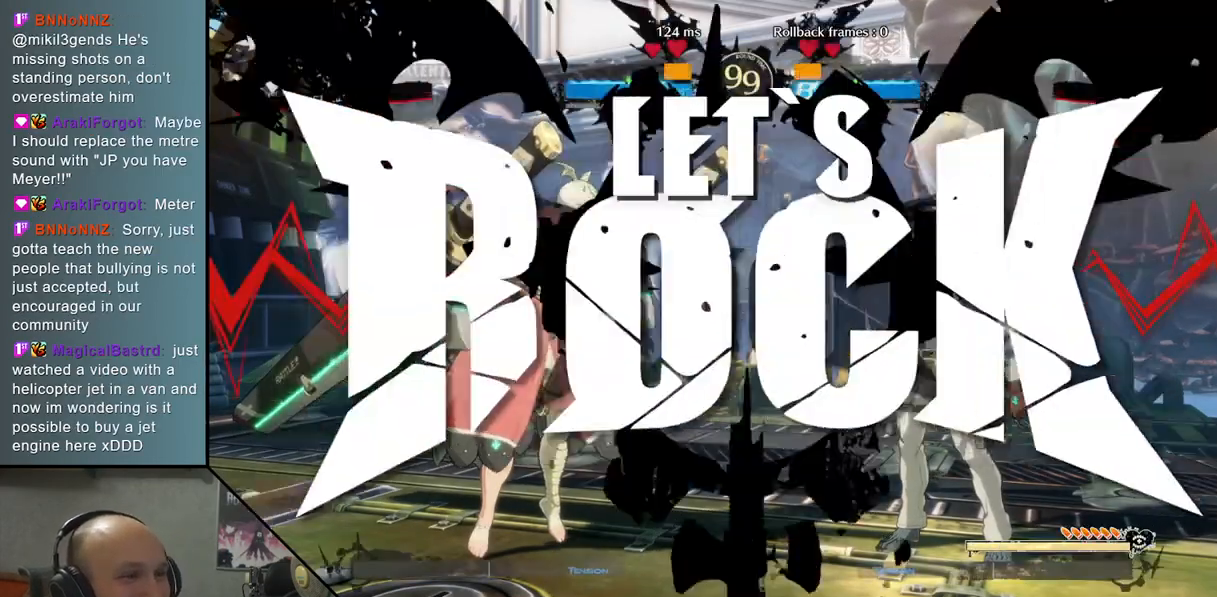
Gameplay with a controller (arcade stick); each line is a JSON object with the inputs held at the frame after it. "events" lists button and stick changes between this image and that frame as [ms after this image, input, new state], when the widget could be followed in between. Not read: L3 R3 other_buttons.
{"buttons": ["CROSS"], "left_stick": "down", "events": [[300, "left_stick", "down"], [450, "CROSS", "down"]]}
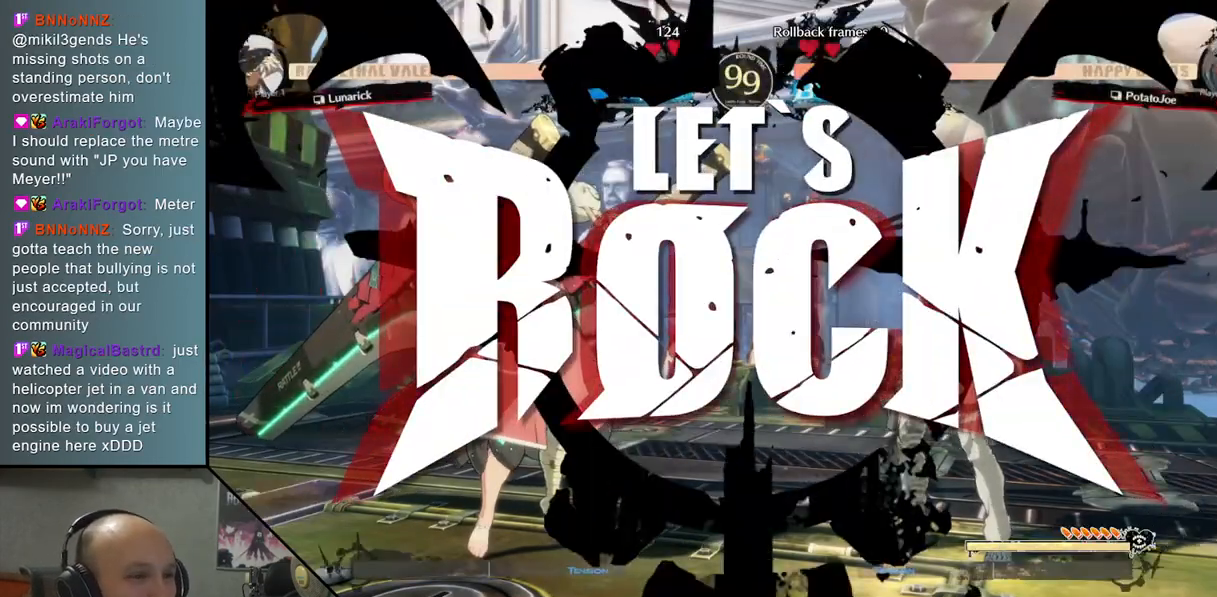
{"buttons": [], "left_stick": "down", "events": [[17, "CROSS", "up"], [117, "CROSS", "down"], [167, "CROSS", "up"], [233, "CROSS", "down"], [350, "CROSS", "up"]]}
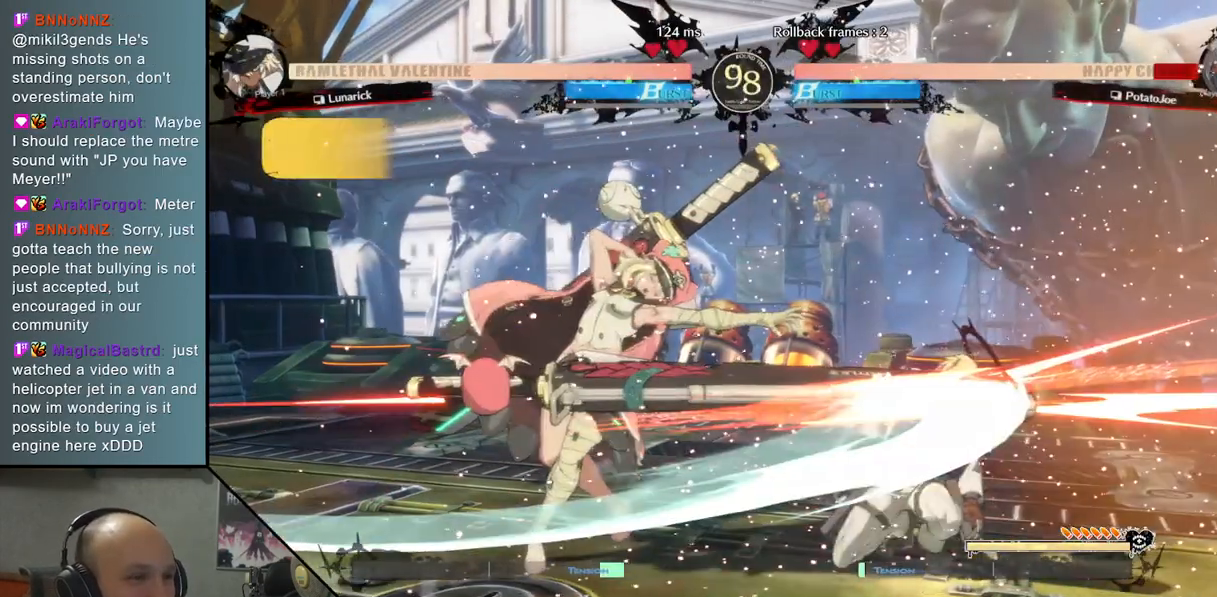
{"buttons": [], "left_stick": "right", "events": [[133, "left_stick", "right"]]}
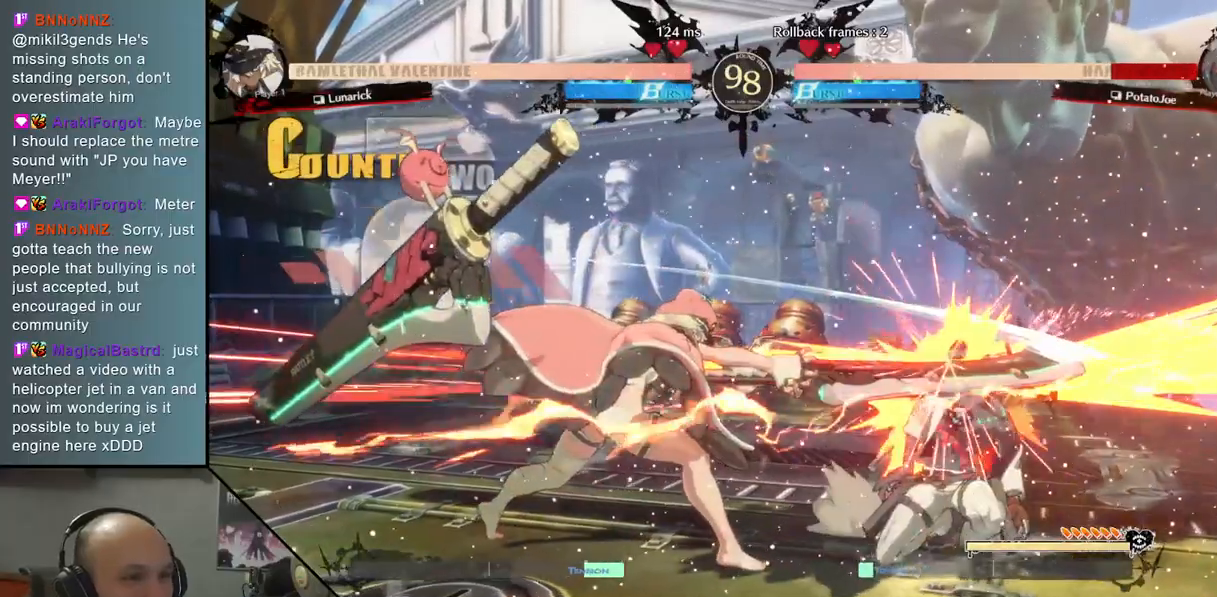
{"buttons": [], "left_stick": "down-right", "events": [[283, "left_stick", "down-right"]]}
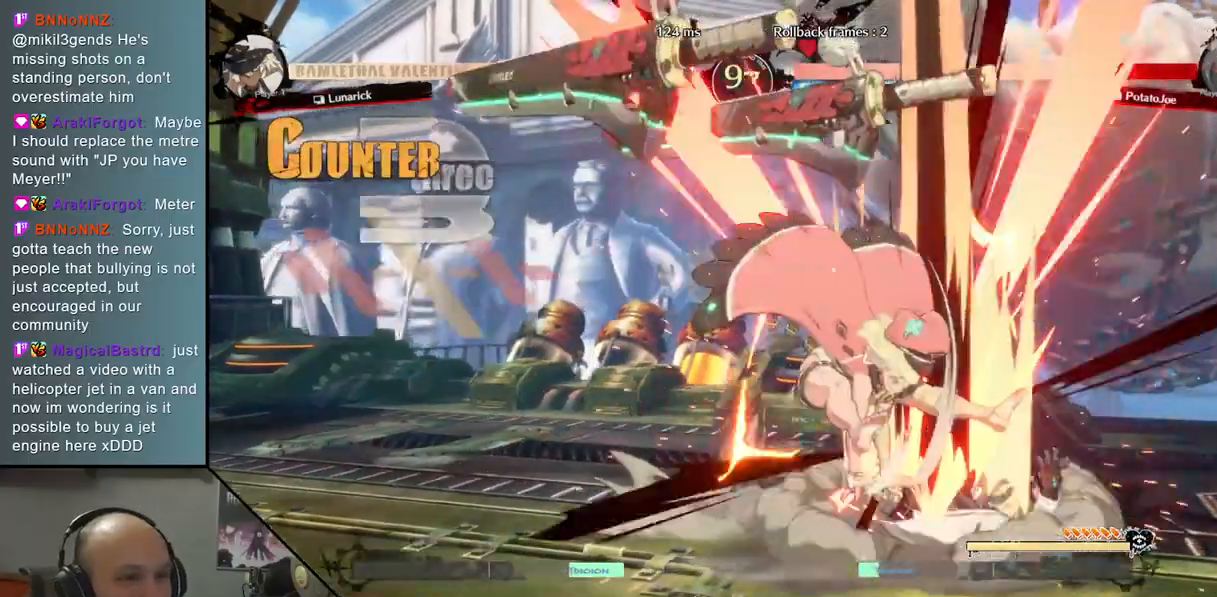
{"buttons": [], "left_stick": "down-right", "events": [[50, "left_stick", "right"], [350, "left_stick", "down-right"]]}
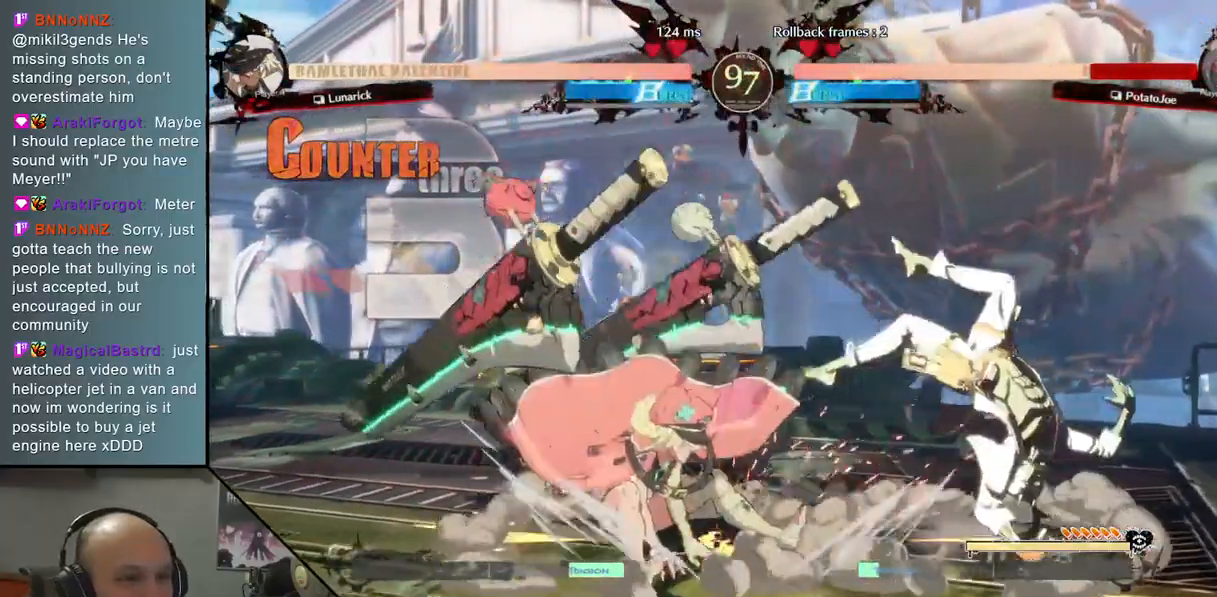
{"buttons": [], "left_stick": "down-right", "events": []}
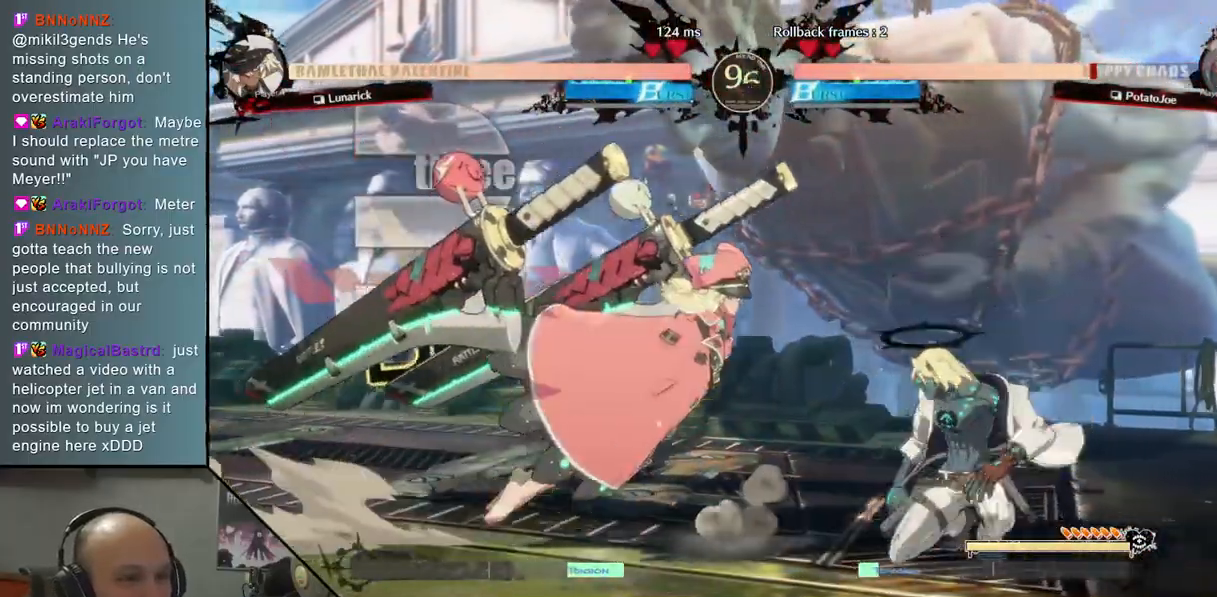
{"buttons": [], "left_stick": "down-right", "events": [[133, "left_stick", "up-right"], [350, "left_stick", "down-right"]]}
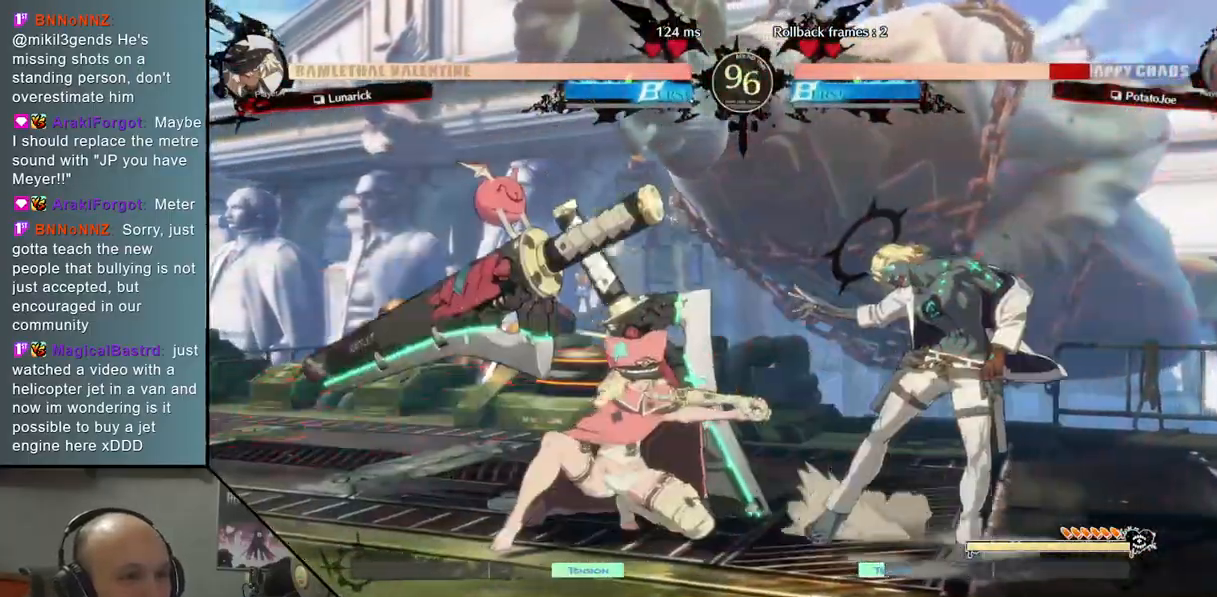
{"buttons": [], "left_stick": "down-right", "events": []}
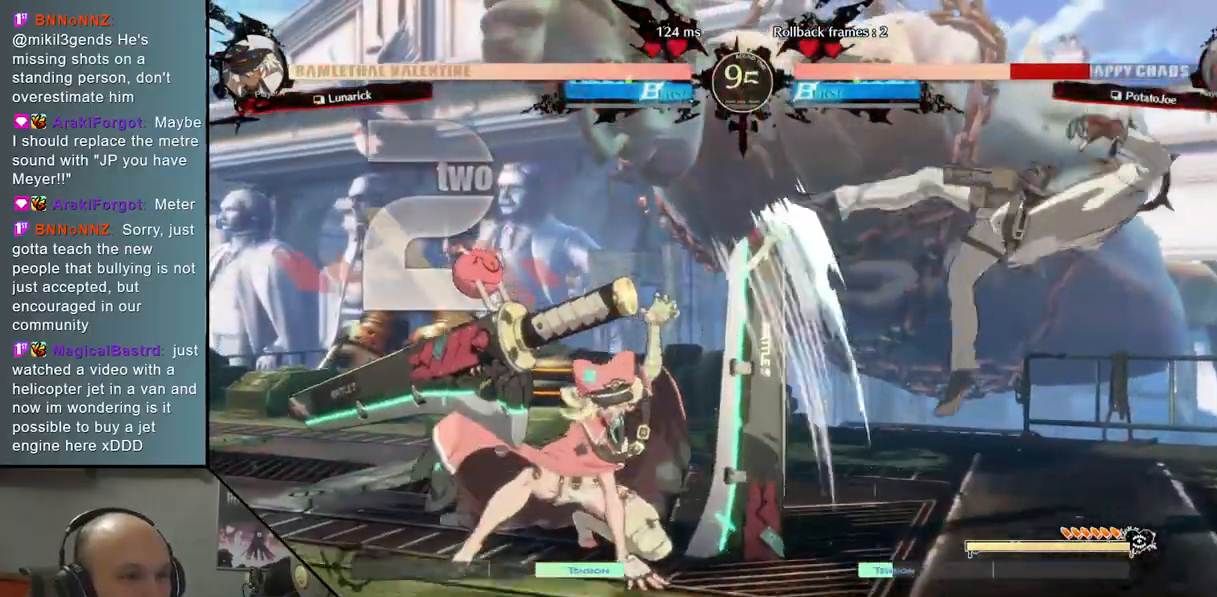
{"buttons": [], "left_stick": "down-right", "events": []}
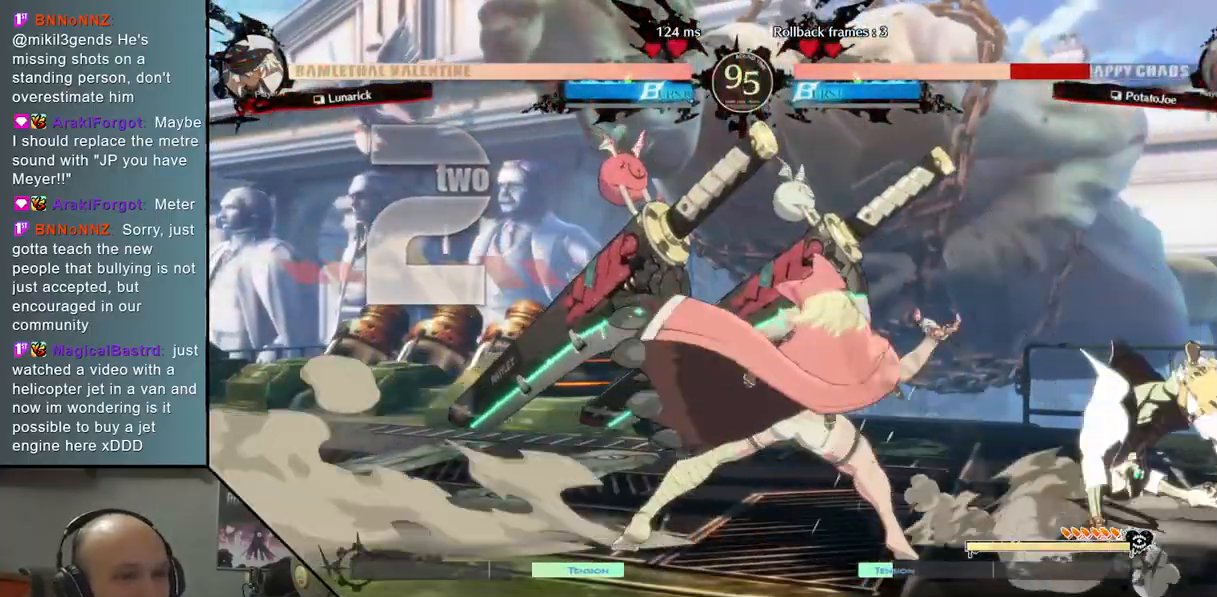
{"buttons": [], "left_stick": "down-right", "events": []}
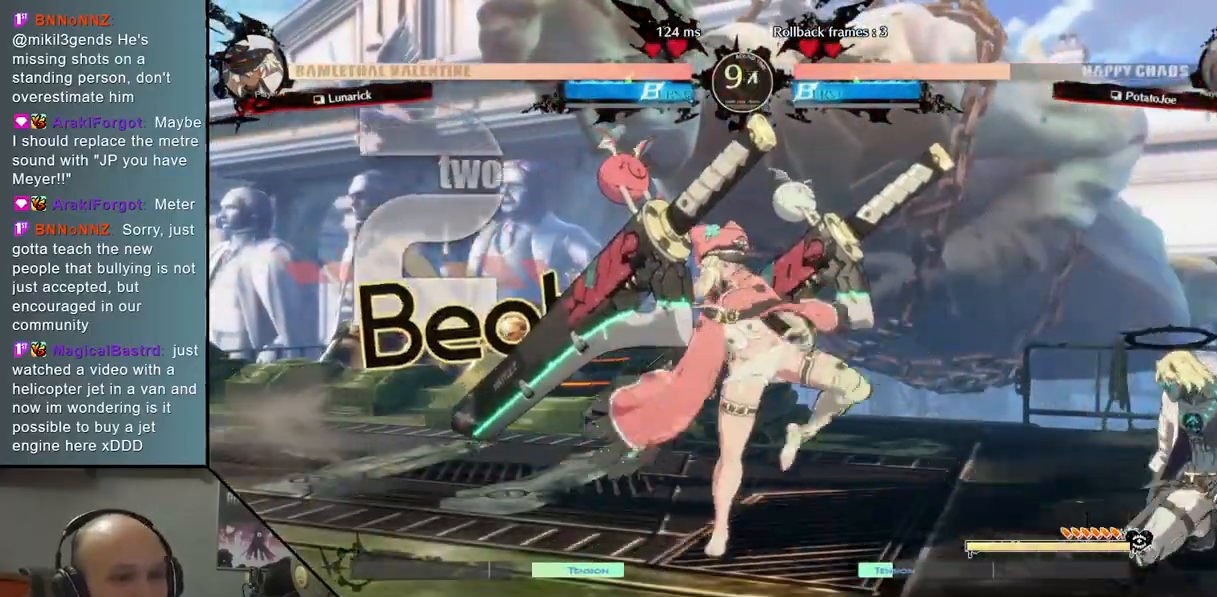
{"buttons": [], "left_stick": "center", "events": [[283, "left_stick", "up"], [400, "left_stick", "center"]]}
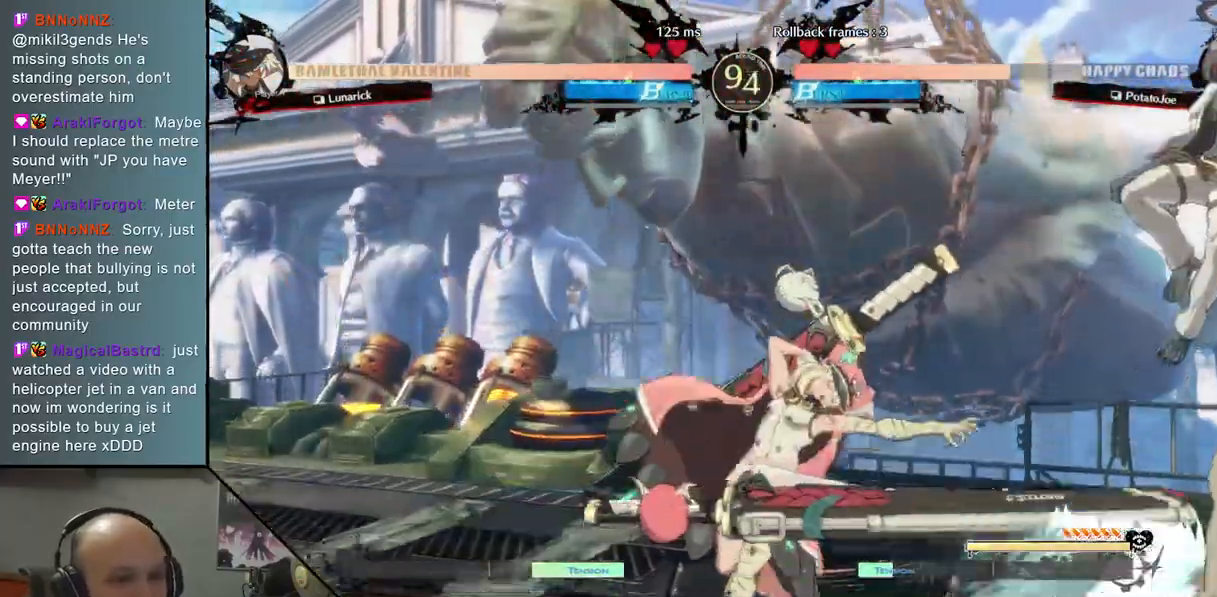
{"buttons": ["SQUARE"], "left_stick": "down", "events": [[50, "left_stick", "left"], [133, "TRIANGLE", "down"], [200, "left_stick", "center"], [217, "TRIANGLE", "up"], [283, "left_stick", "down"], [483, "SQUARE", "down"]]}
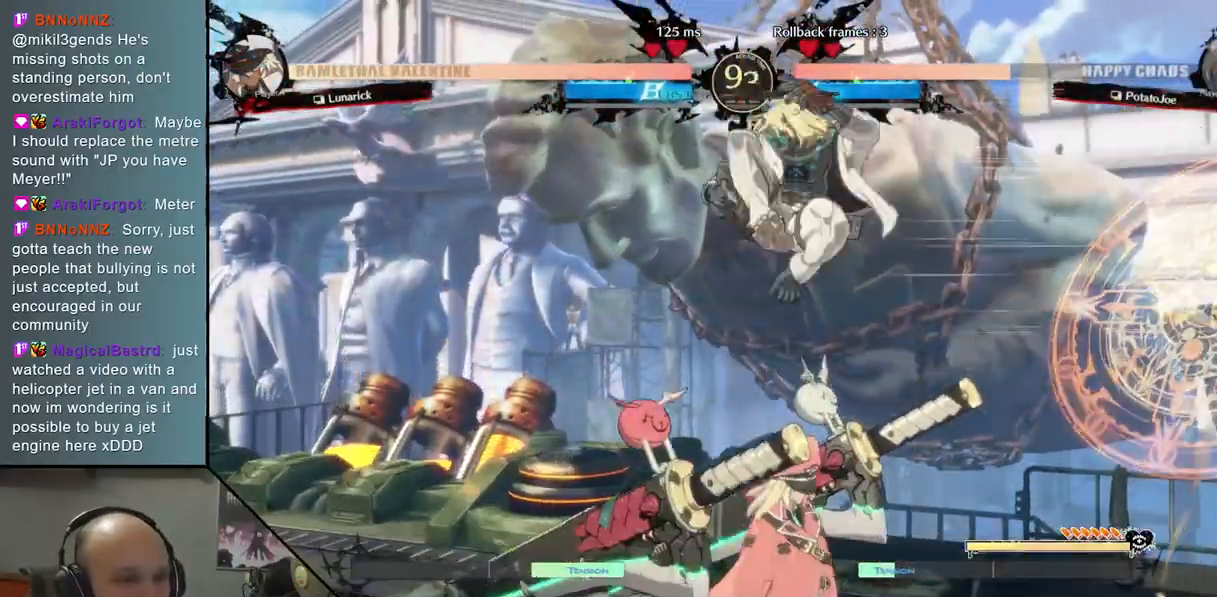
{"buttons": [], "left_stick": "down", "events": [[50, "SQUARE", "up"], [150, "SQUARE", "down"], [250, "SQUARE", "up"], [367, "CROSS", "down"], [500, "CROSS", "up"]]}
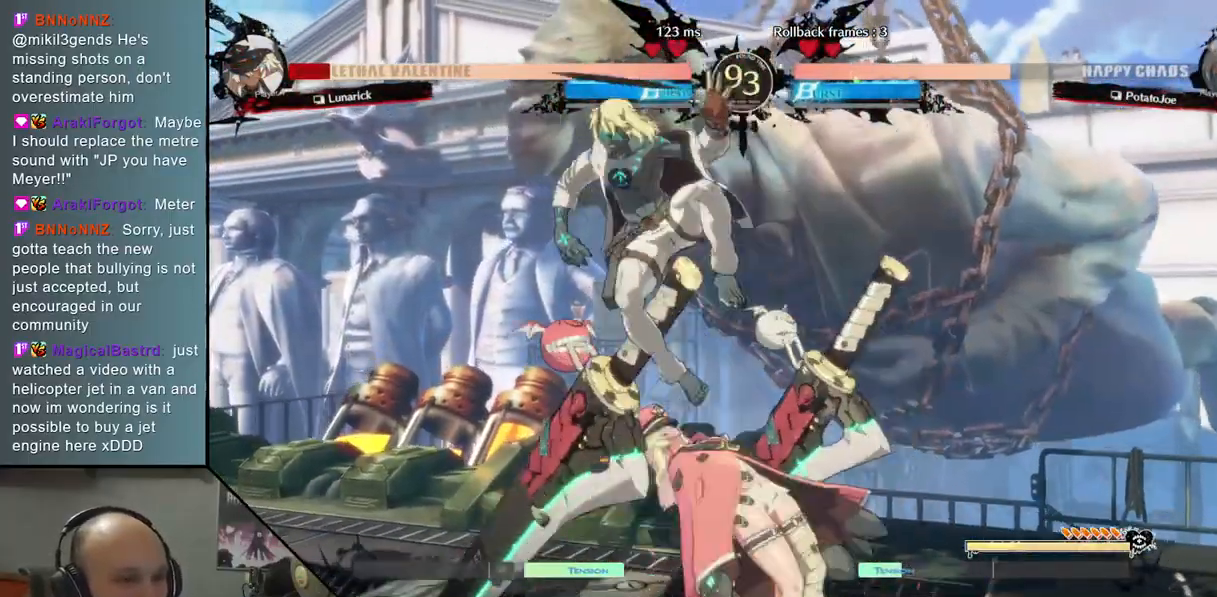
{"buttons": ["L2"], "left_stick": "right", "events": [[100, "R2", "down"], [117, "left_stick", "right"], [267, "R2", "up"], [383, "L2", "down"]]}
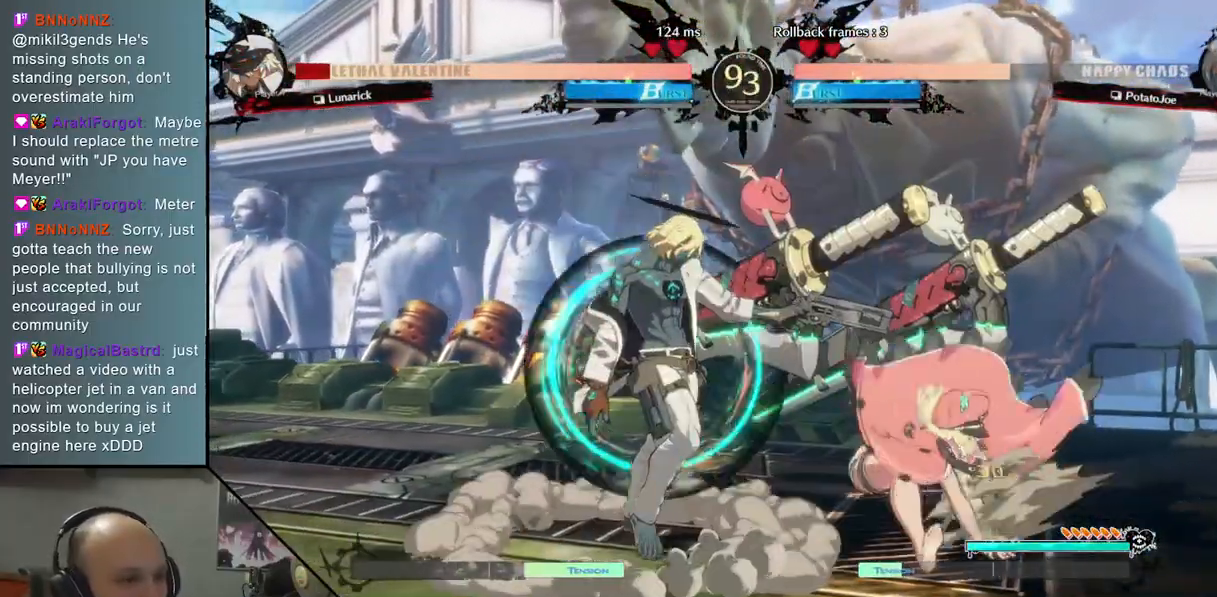
{"buttons": [], "left_stick": "down", "events": [[67, "L2", "up"], [233, "left_stick", "down"], [300, "SQUARE", "down"], [433, "SQUARE", "up"]]}
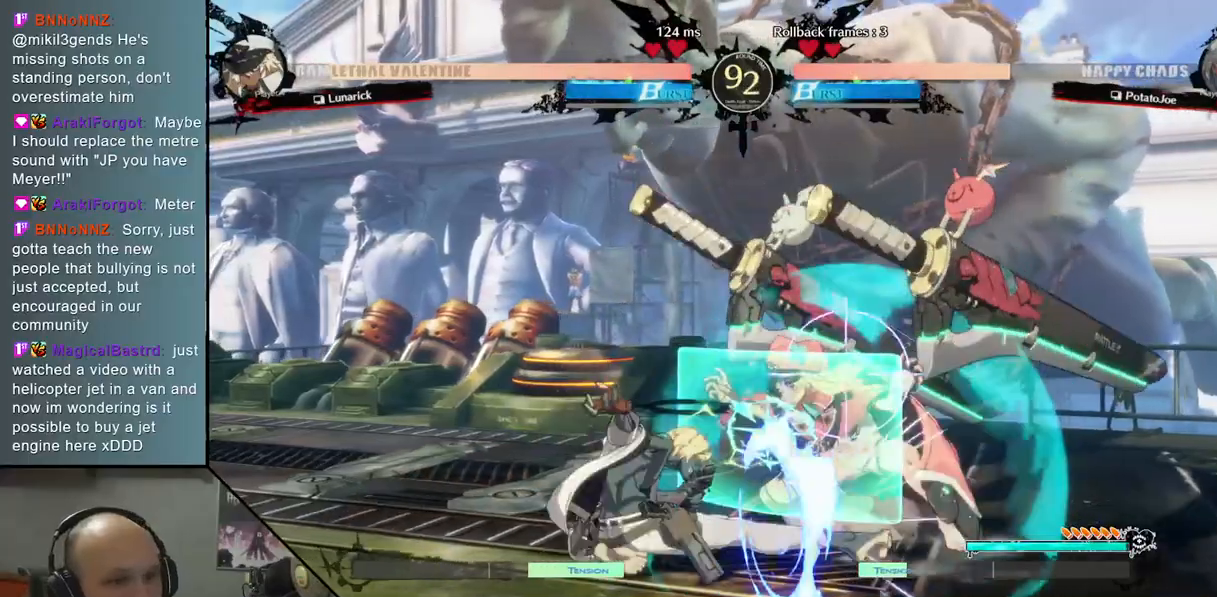
{"buttons": [], "left_stick": "right", "events": [[67, "CROSS", "down"], [167, "left_stick", "center"], [183, "CROSS", "up"], [250, "left_stick", "left"], [367, "left_stick", "down"], [417, "left_stick", "right"]]}
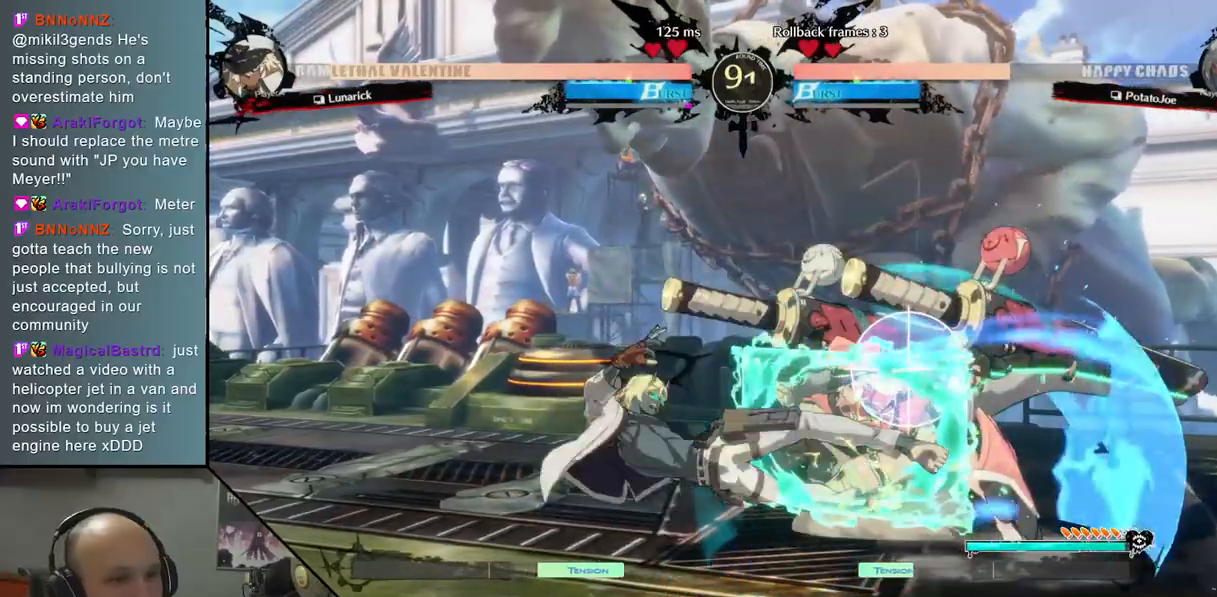
{"buttons": [], "left_stick": "left", "events": [[50, "left_stick", "down"], [233, "L2", "down"], [417, "L2", "up"], [450, "left_stick", "center"], [500, "left_stick", "left"]]}
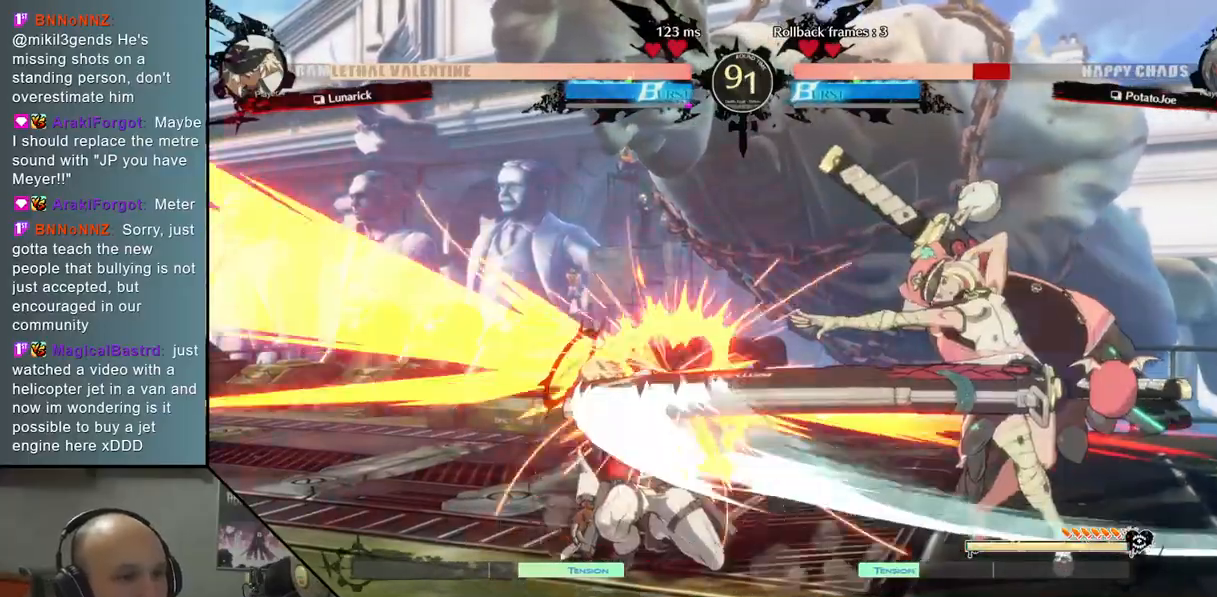
{"buttons": [], "left_stick": "left", "events": []}
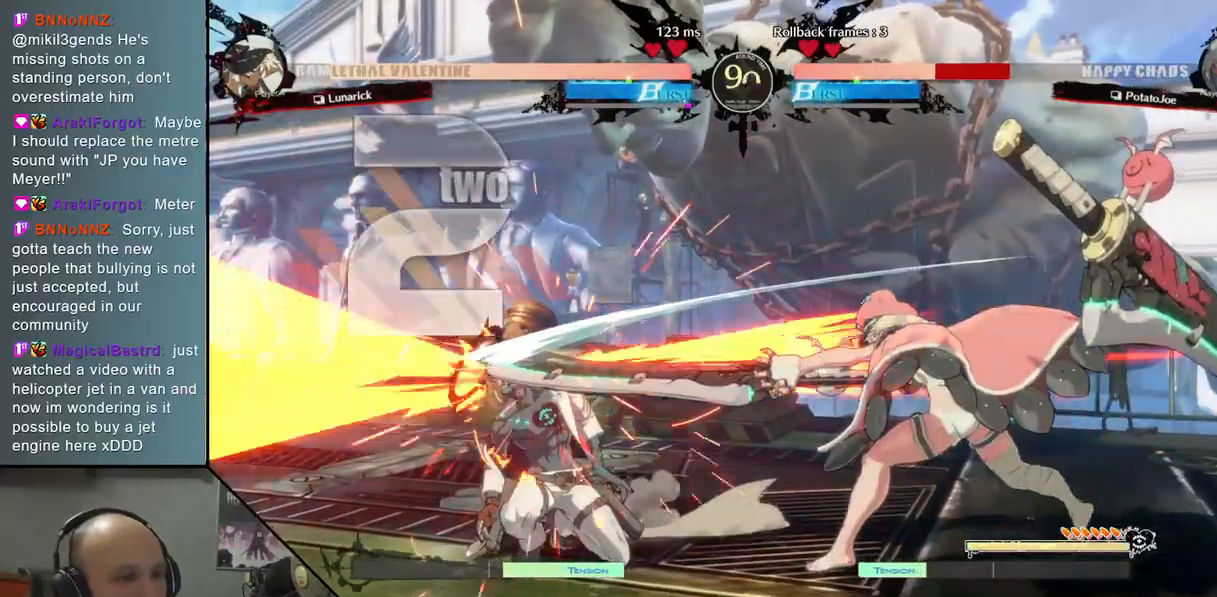
{"buttons": [], "left_stick": "left", "events": []}
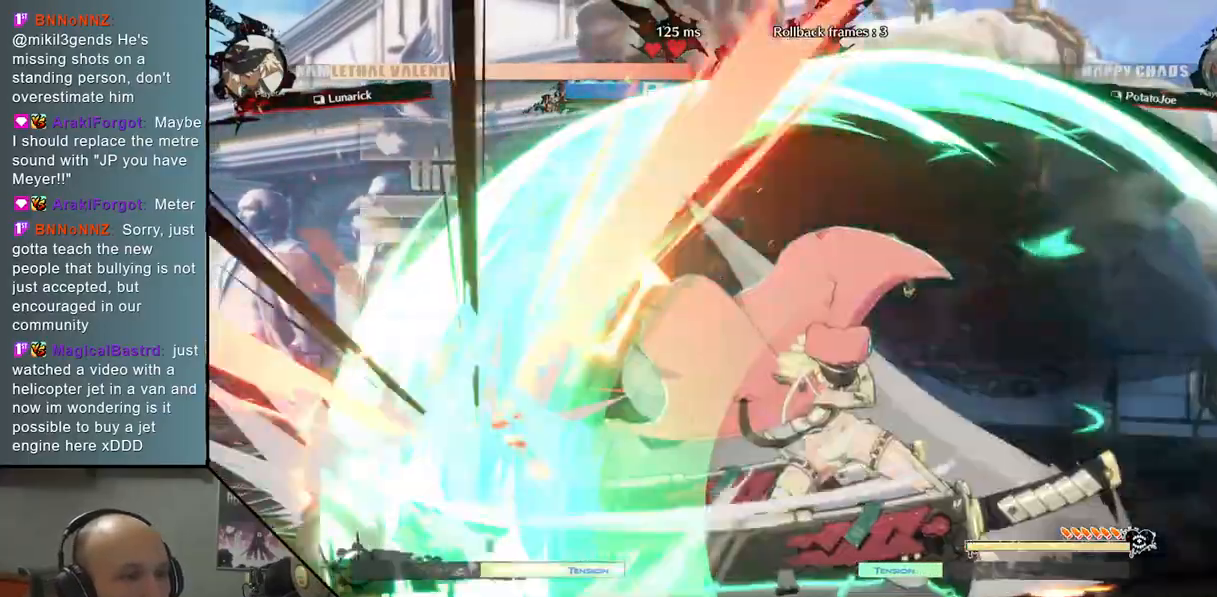
{"buttons": [], "left_stick": "left", "events": []}
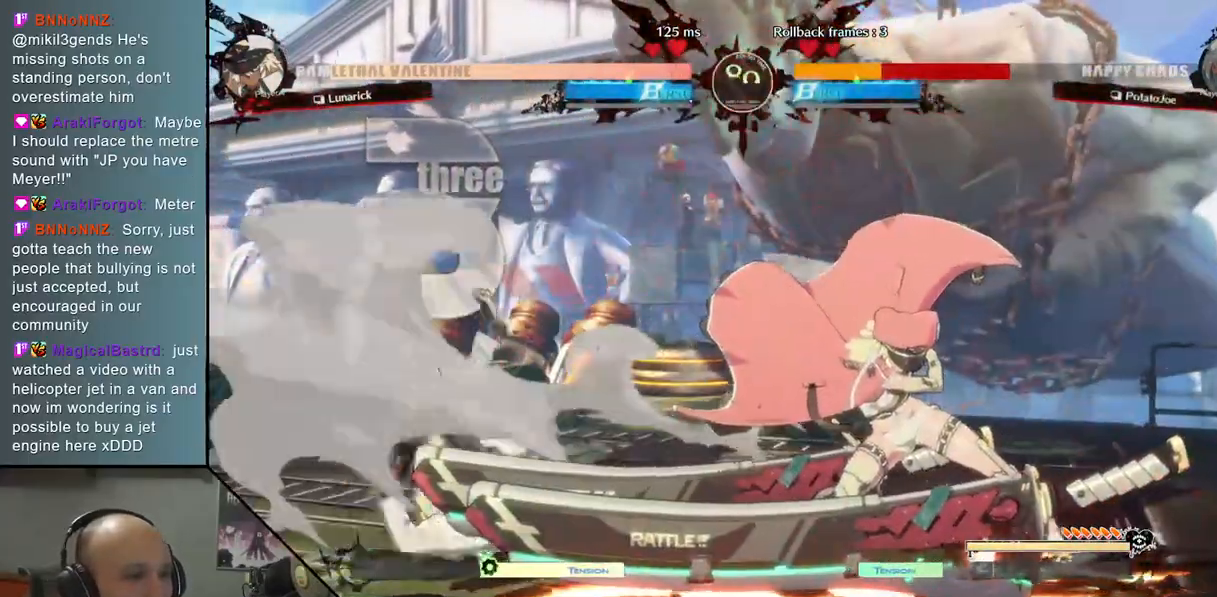
{"buttons": [], "left_stick": "down-left", "events": [[17, "left_stick", "down-left"], [183, "left_stick", "left"], [400, "left_stick", "down-left"]]}
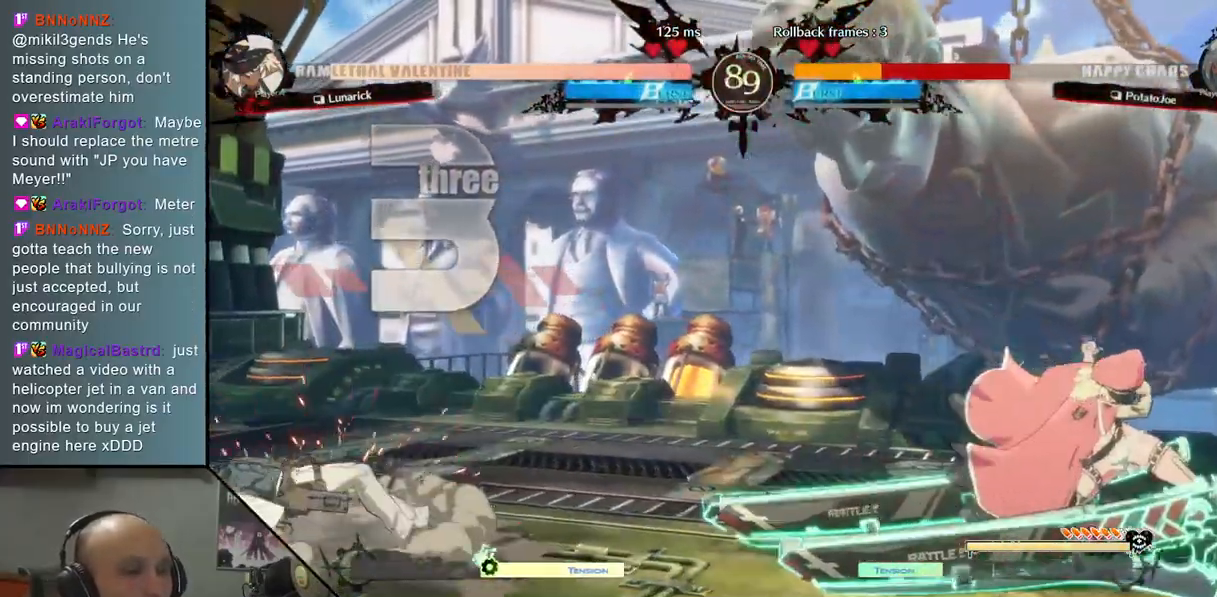
{"buttons": [], "left_stick": "left", "events": [[117, "left_stick", "left"]]}
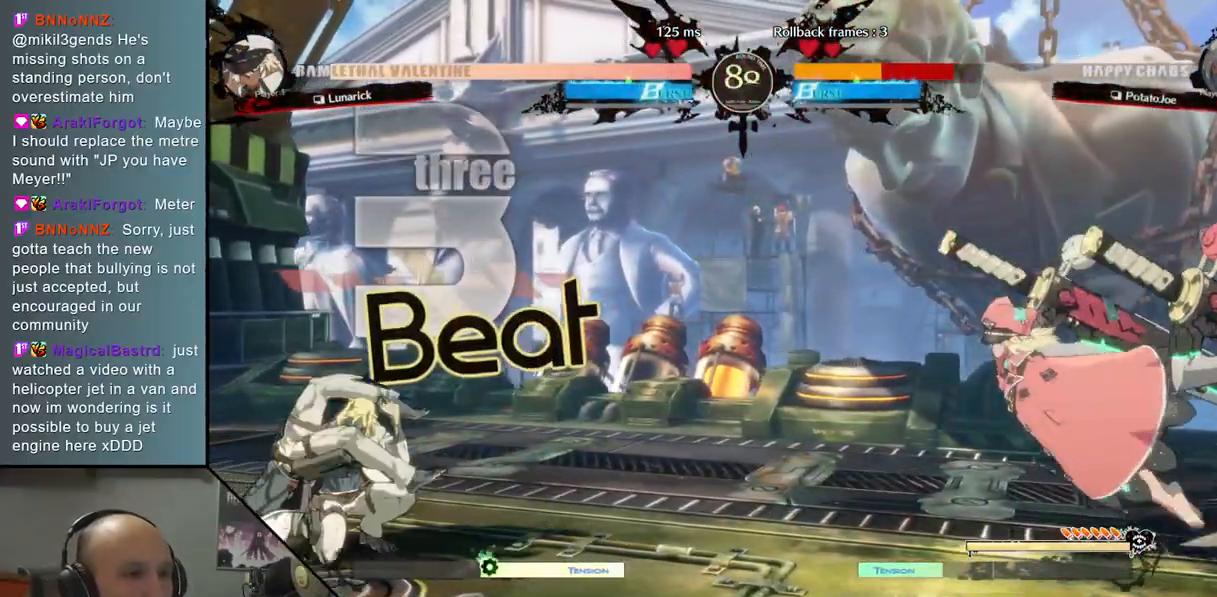
{"buttons": [], "left_stick": "up", "events": [[350, "left_stick", "right"], [467, "left_stick", "up"]]}
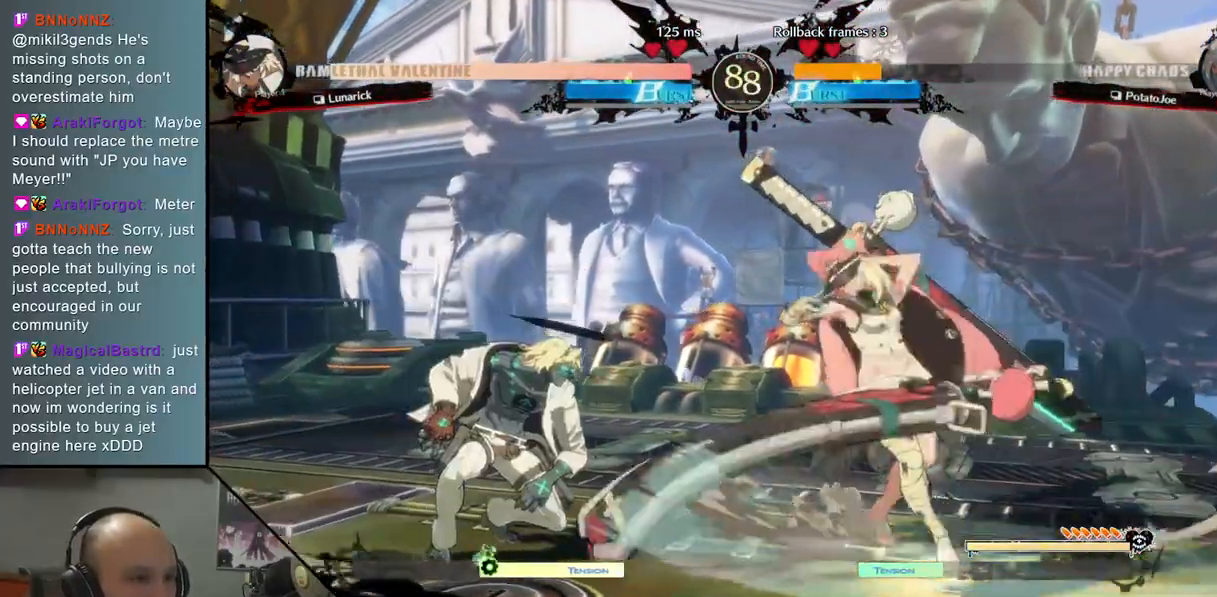
{"buttons": [], "left_stick": "left", "events": [[33, "left_stick", "center"], [250, "left_stick", "down"], [317, "left_stick", "left"]]}
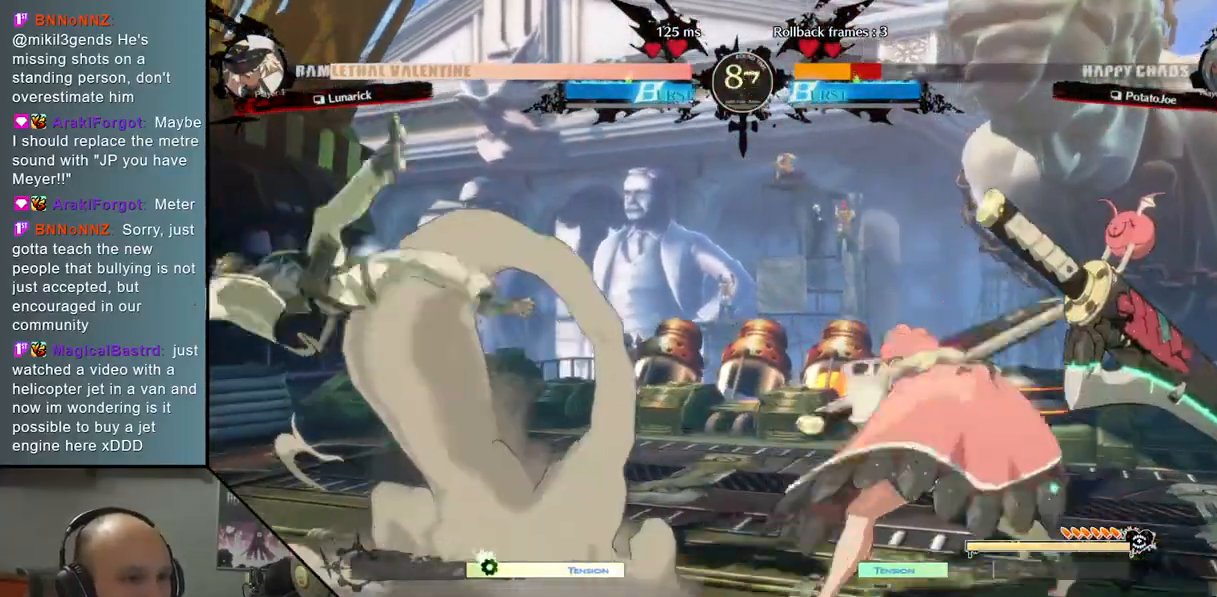
{"buttons": [], "left_stick": "left", "events": []}
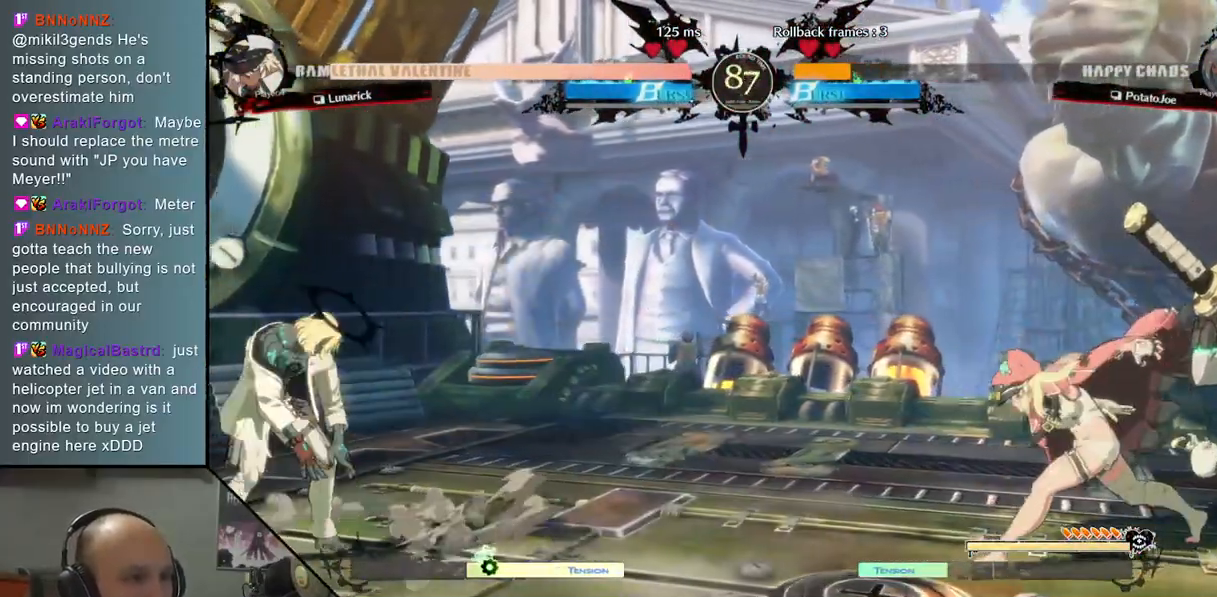
{"buttons": [], "left_stick": "left", "events": []}
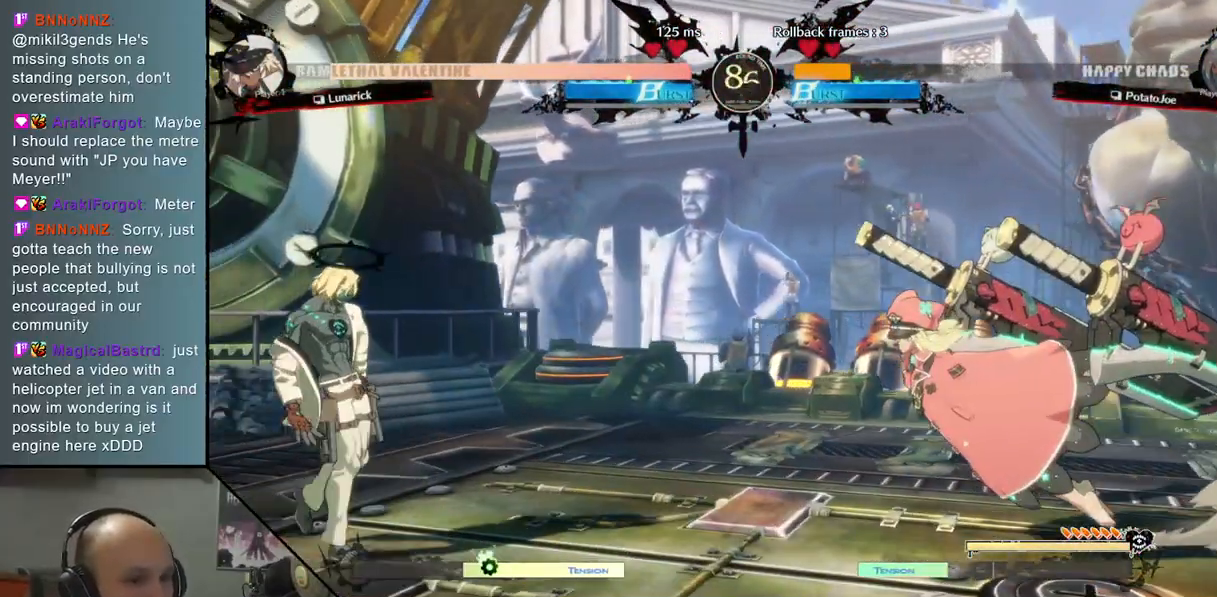
{"buttons": [], "left_stick": "down", "events": [[233, "left_stick", "right"], [333, "left_stick", "up"], [417, "left_stick", "left"], [483, "left_stick", "down"]]}
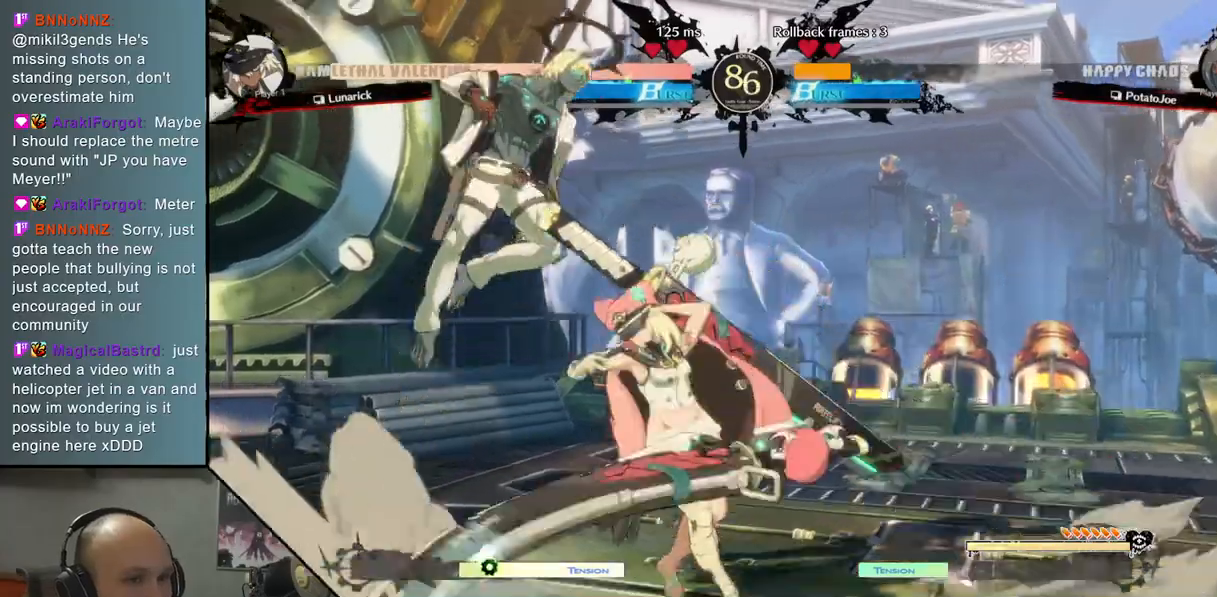
{"buttons": ["SQUARE"], "left_stick": "down-left", "events": [[17, "left_stick", "down-left"], [367, "SQUARE", "down"]]}
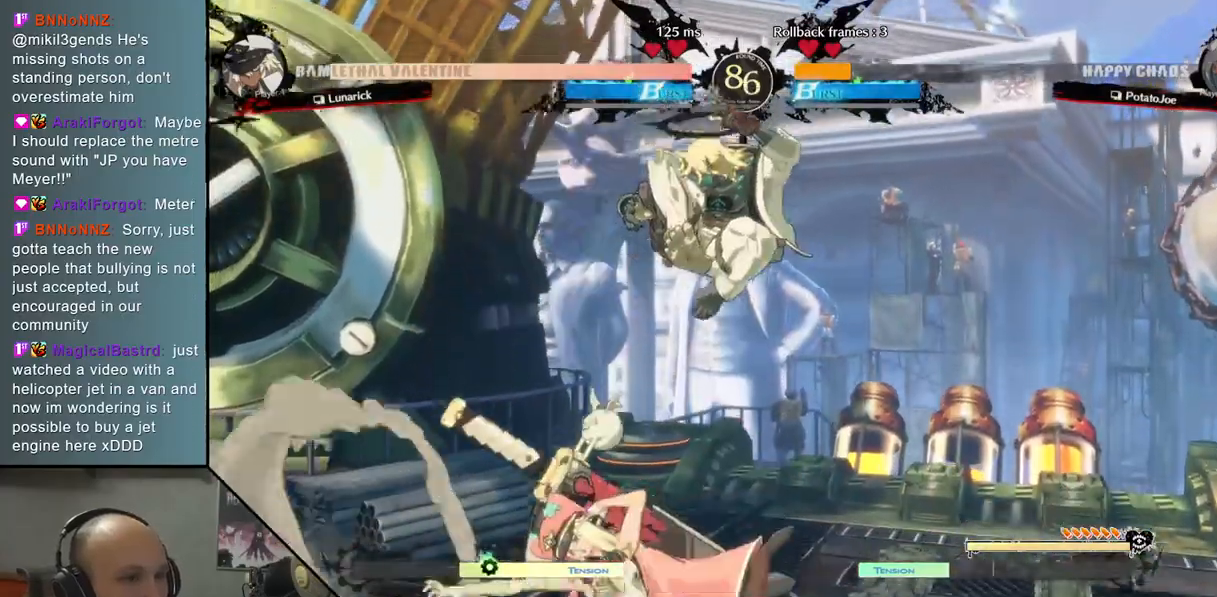
{"buttons": [], "left_stick": "right", "events": [[17, "SQUARE", "up"], [233, "left_stick", "right"], [317, "R2", "down"], [483, "R2", "up"]]}
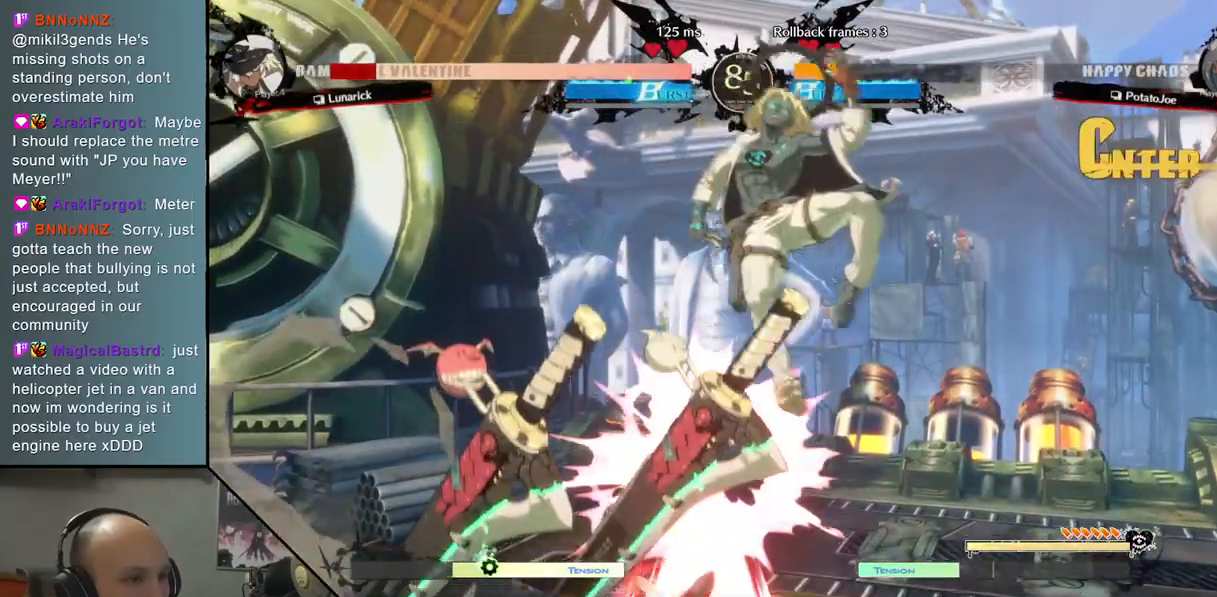
{"buttons": ["R2"], "left_stick": "left", "events": [[33, "left_stick", "center"], [83, "L2", "down"], [83, "left_stick", "left"], [333, "L2", "up"], [500, "R2", "down"]]}